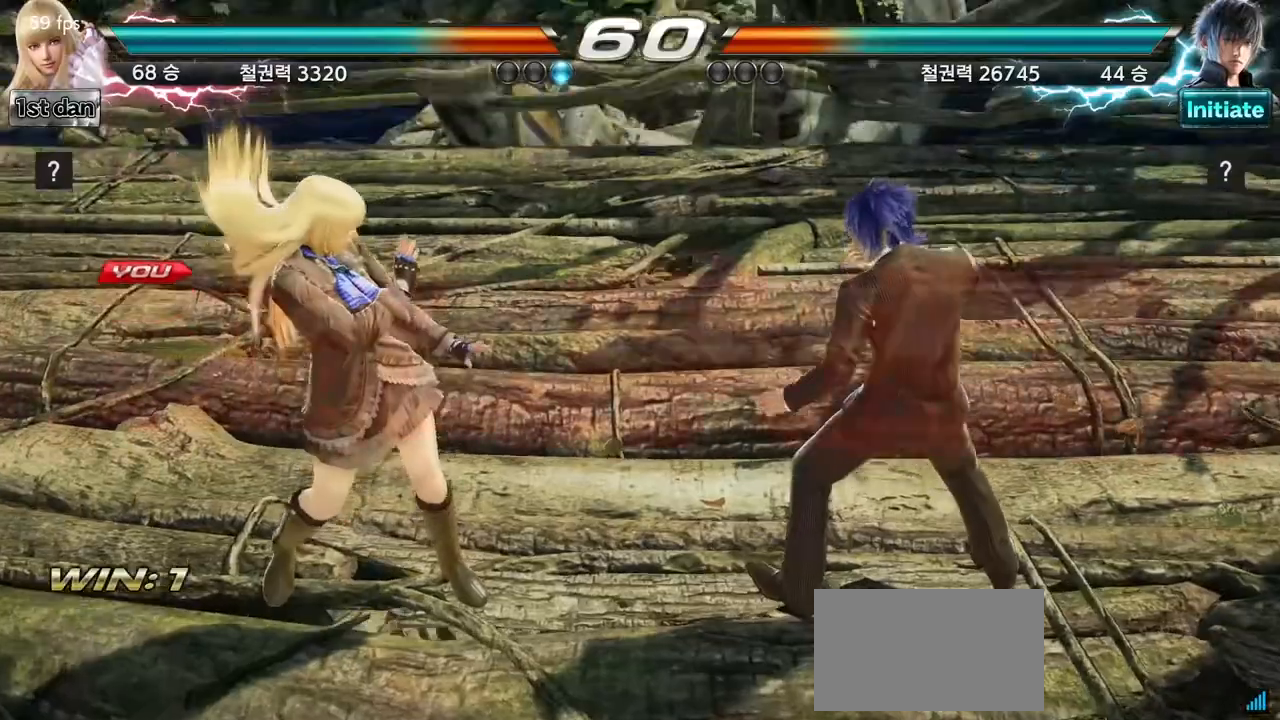
Gameplay with a controller (arcade stick); each line is a JSON object with the inputs held at the frame after it (dt_ms = milliseconds from this image to that frame). "events" lists button and stick changes between this image and that frame as [ms after this image, input, new state], when the widget could be followed in between. Not read: L3 R3.
{"dt_ms": 500, "buttons": [], "left_stick": "center", "events": []}
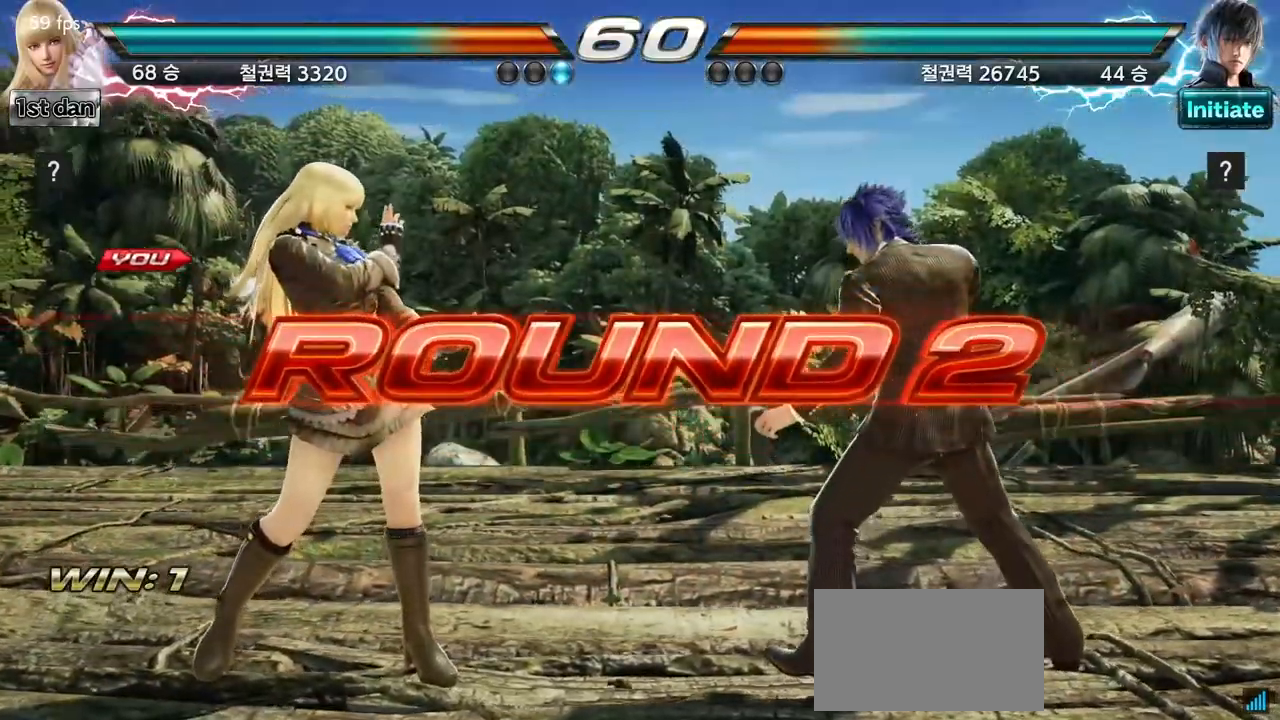
{"dt_ms": 500, "buttons": [], "left_stick": "center", "events": []}
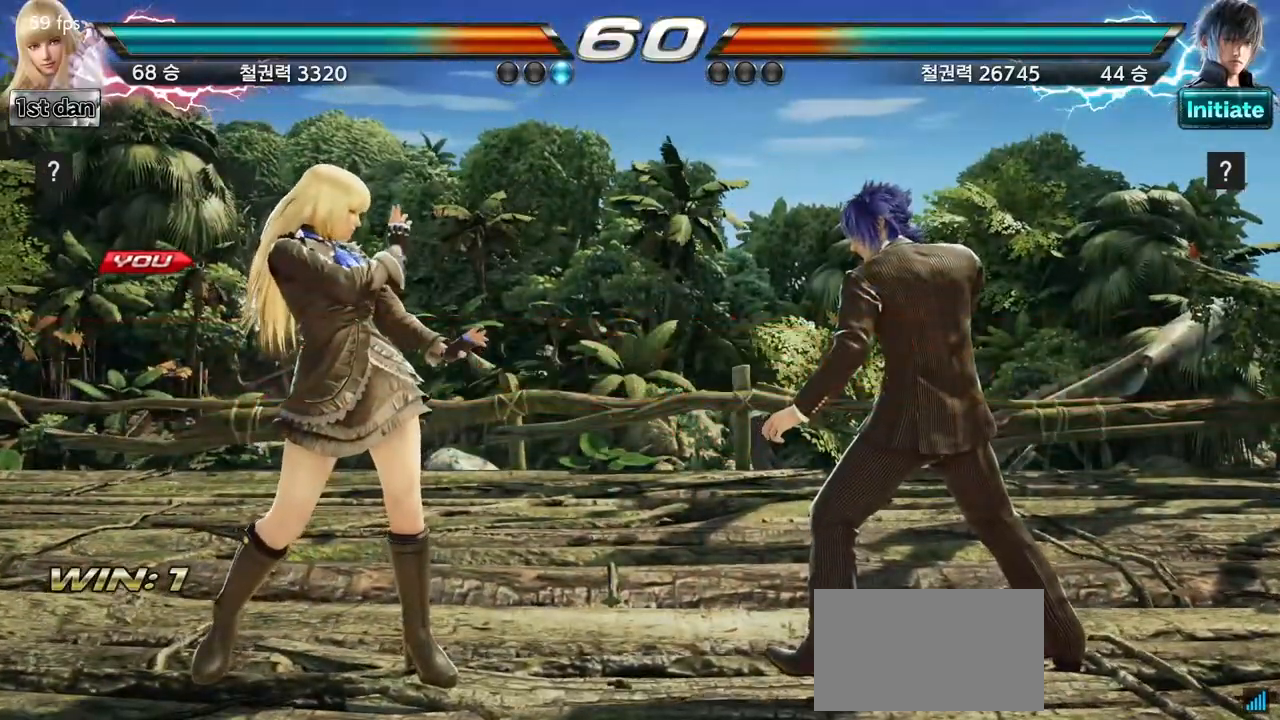
{"dt_ms": 500, "buttons": [], "left_stick": "center", "events": []}
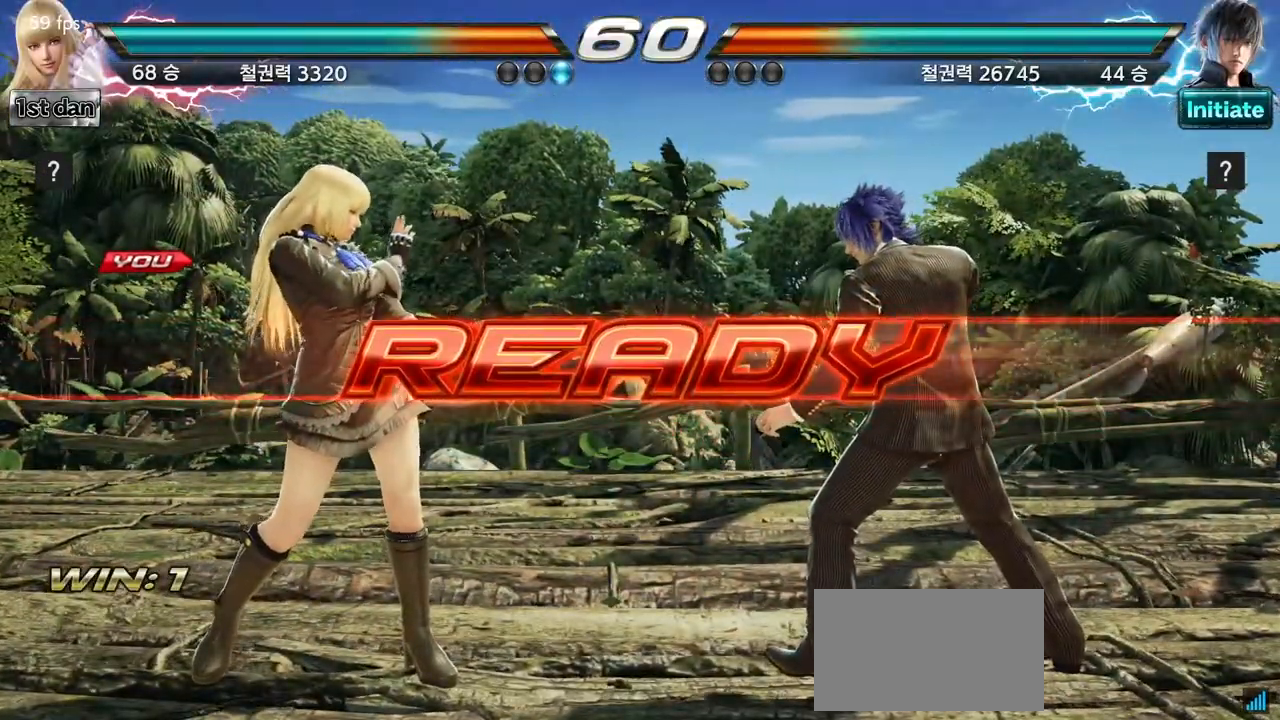
{"dt_ms": 500, "buttons": [], "left_stick": "center", "events": []}
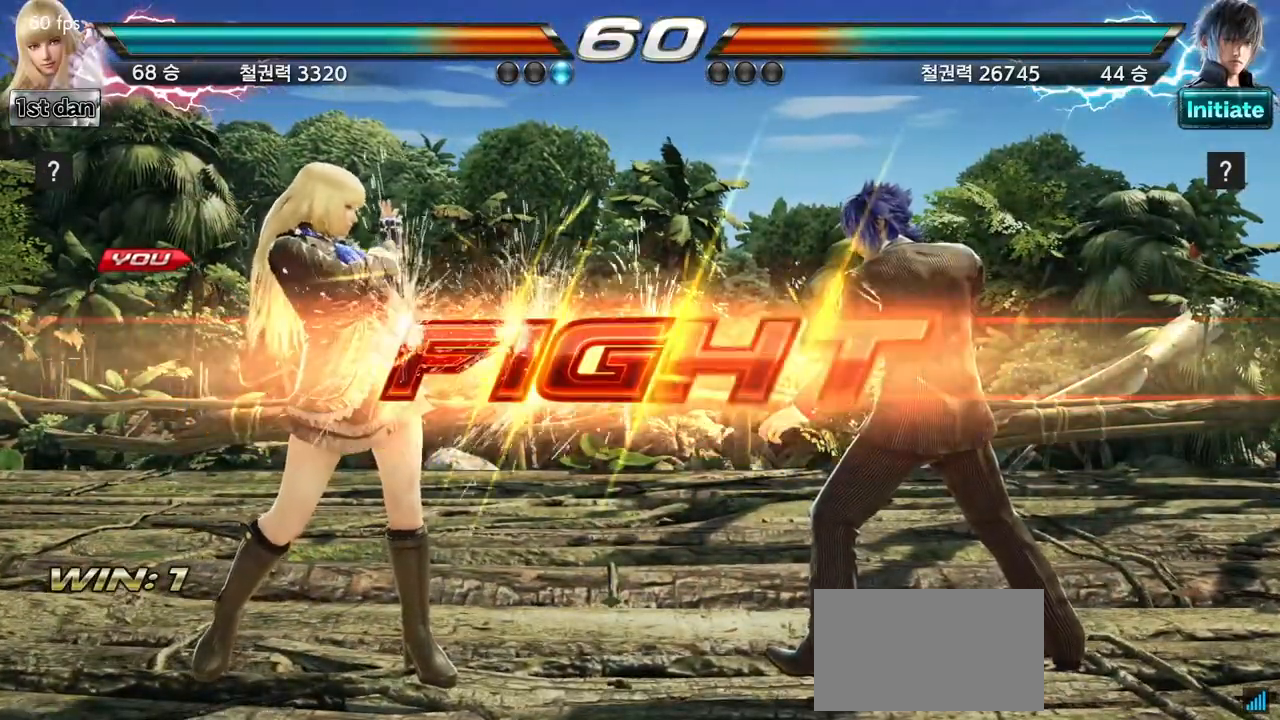
{"dt_ms": 500, "buttons": ["CROSS", "CIRCLE"], "left_stick": "down-right", "events": [[333, "left_stick", "down-right"], [383, "CIRCLE", "down"], [383, "CROSS", "down"]]}
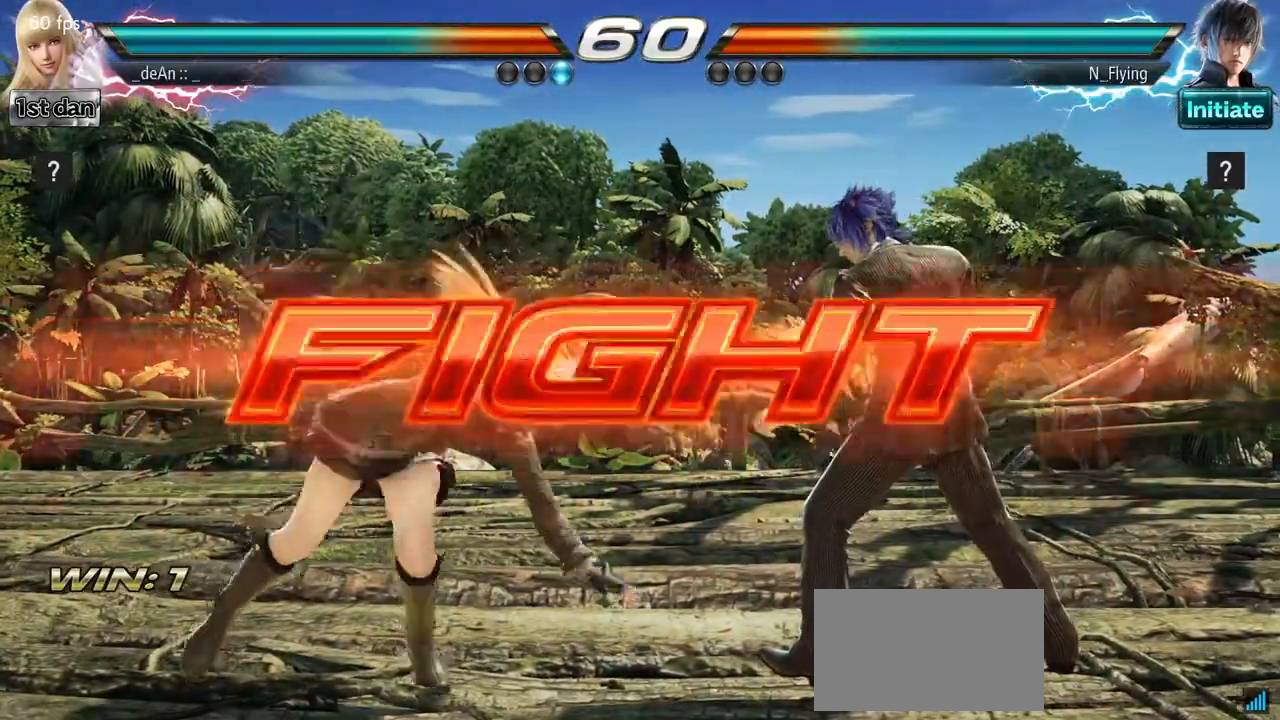
{"dt_ms": 500, "buttons": [], "left_stick": "center", "events": [[17, "CIRCLE", "up"], [17, "CROSS", "up"], [133, "left_stick", "center"]]}
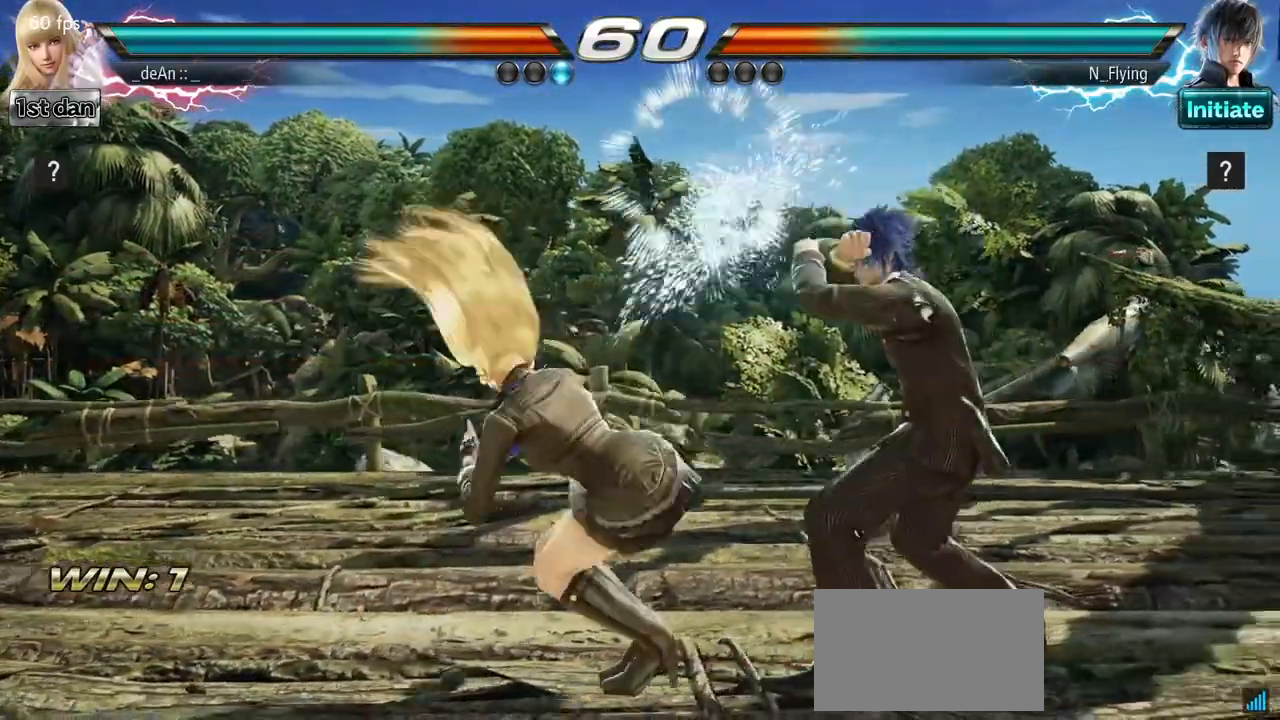
{"dt_ms": 500, "buttons": [], "left_stick": "center", "events": [[100, "left_stick", "down-left"], [133, "SQUARE", "down"], [283, "SQUARE", "up"], [333, "left_stick", "center"]]}
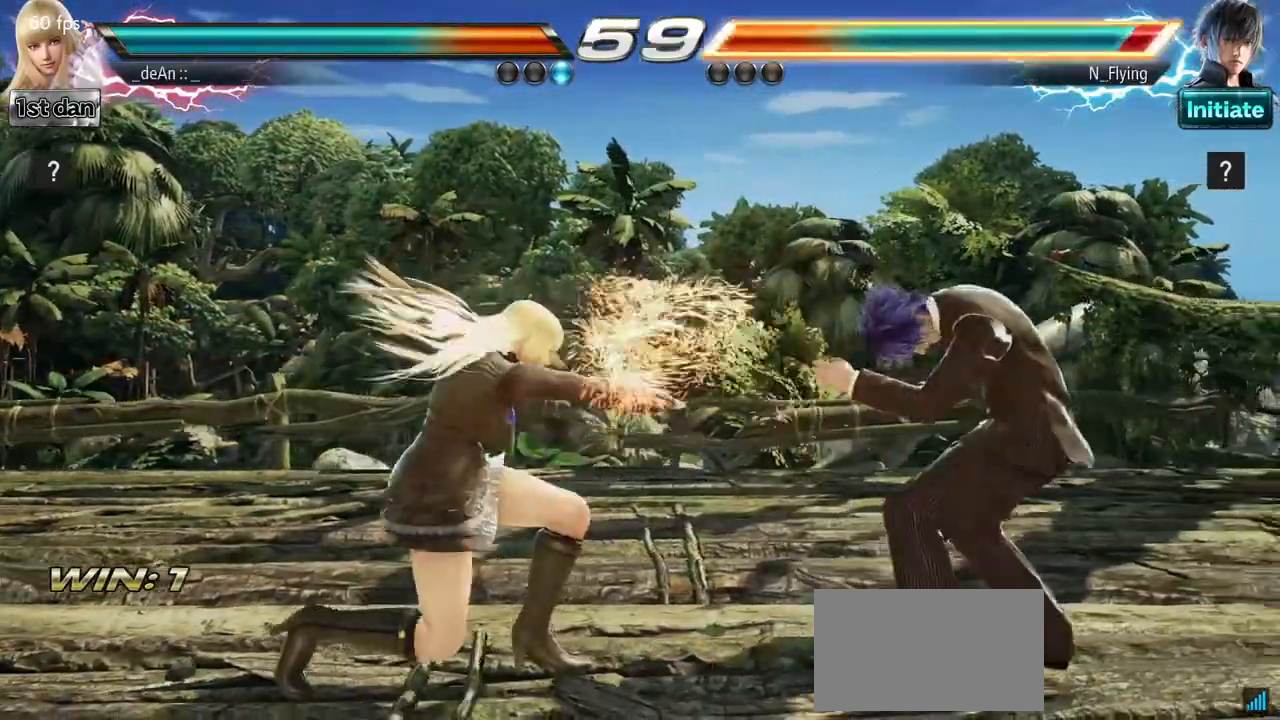
{"dt_ms": 500, "buttons": [], "left_stick": "center", "events": [[100, "left_stick", "down"], [133, "CIRCLE", "down"], [233, "CIRCLE", "up"], [317, "CIRCLE", "down"], [433, "CIRCLE", "up"], [483, "left_stick", "center"]]}
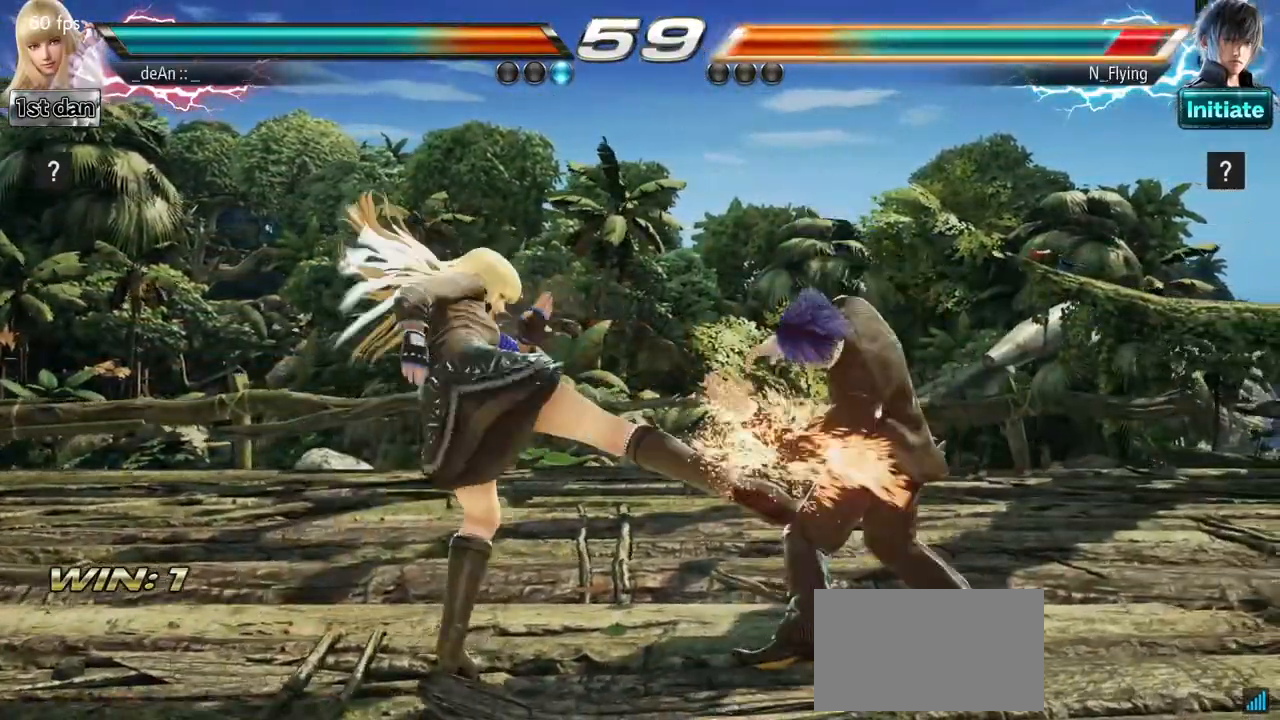
{"dt_ms": 500, "buttons": [], "left_stick": "left", "events": [[300, "left_stick", "left"], [383, "left_stick", "center"], [500, "left_stick", "left"]]}
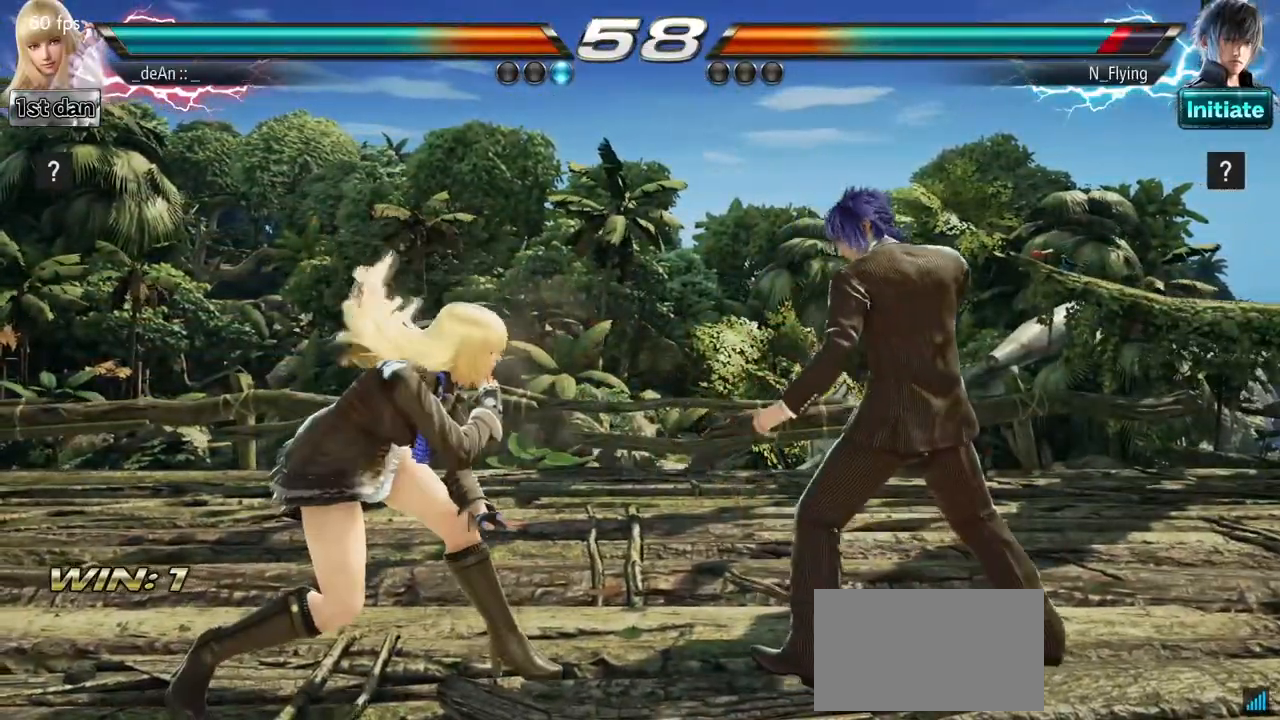
{"dt_ms": 500, "buttons": [], "left_stick": "center", "events": [[200, "left_stick", "down-left"], [367, "left_stick", "left"], [450, "left_stick", "center"]]}
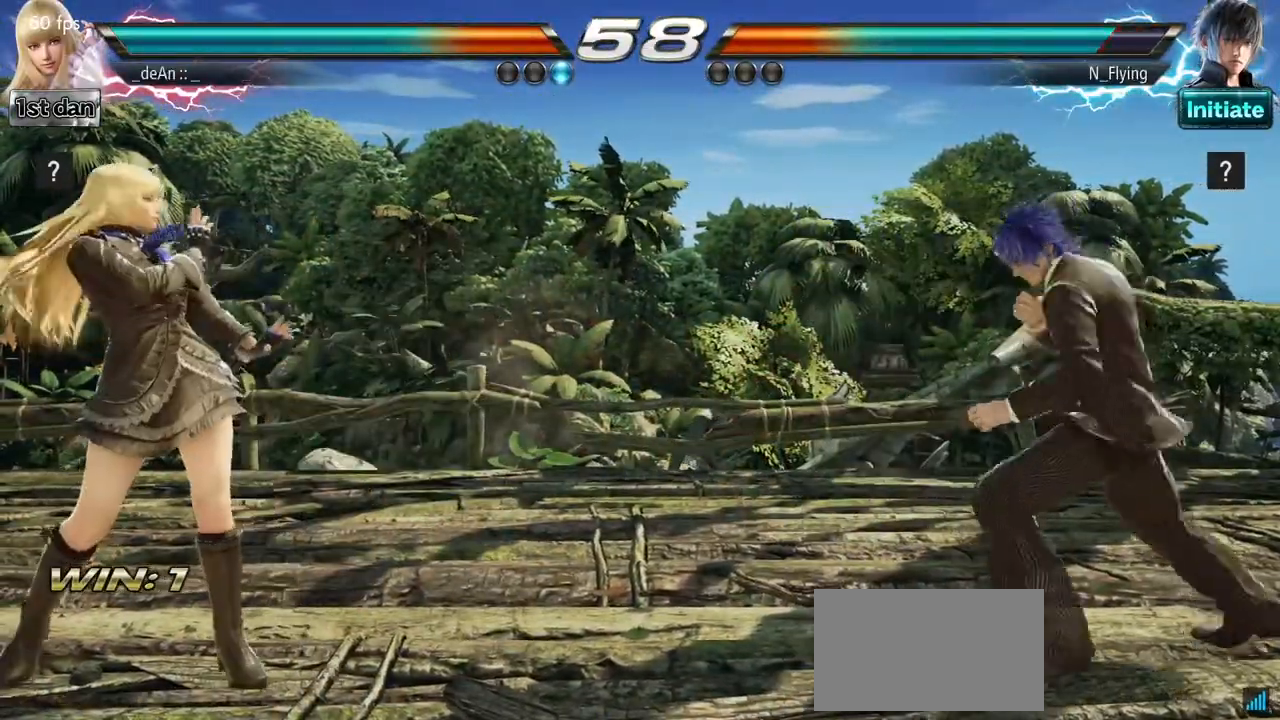
{"dt_ms": 1000, "buttons": ["TRIANGLE"], "left_stick": "center", "events": [[50, "left_stick", "left"], [533, "left_stick", "right"], [600, "left_stick", "center"], [667, "left_stick", "right"], [817, "SQUARE", "down"], [867, "TRIANGLE", "down"], [867, "left_stick", "center"], [967, "SQUARE", "up"]]}
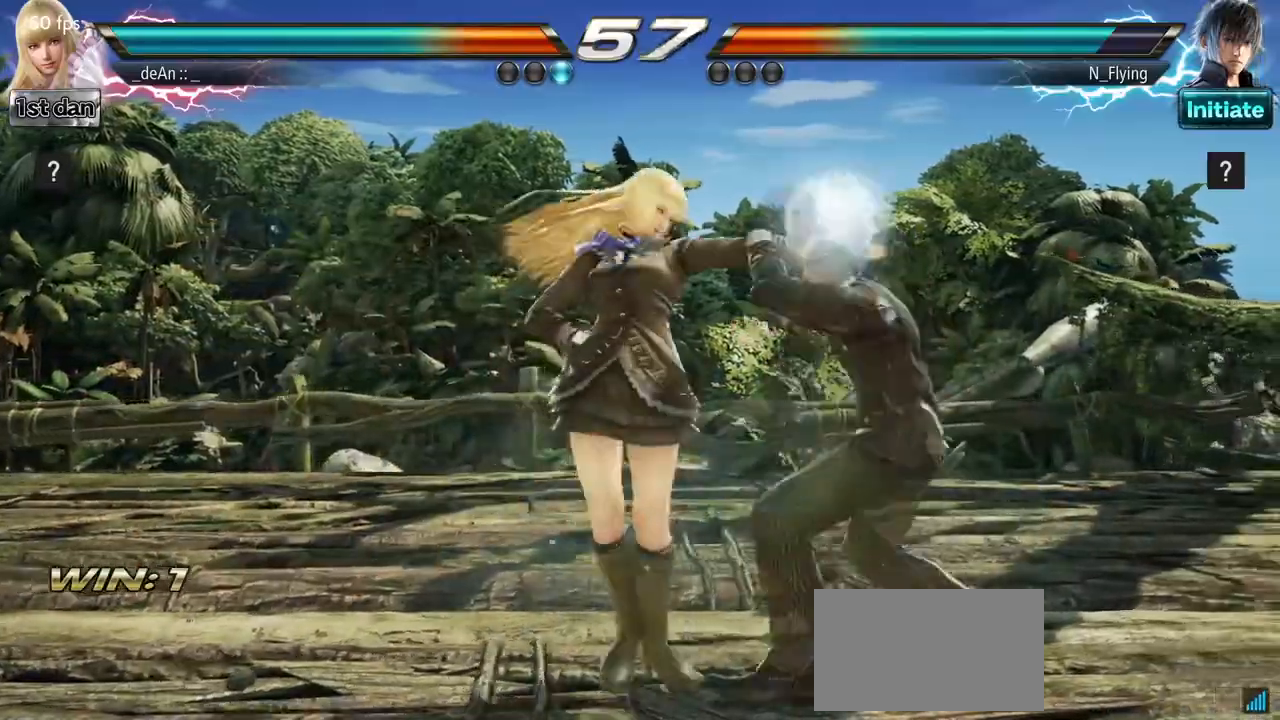
{"dt_ms": 500, "buttons": ["TRIANGLE"], "left_stick": "center", "events": [[50, "TRIANGLE", "up"], [417, "TRIANGLE", "down"]]}
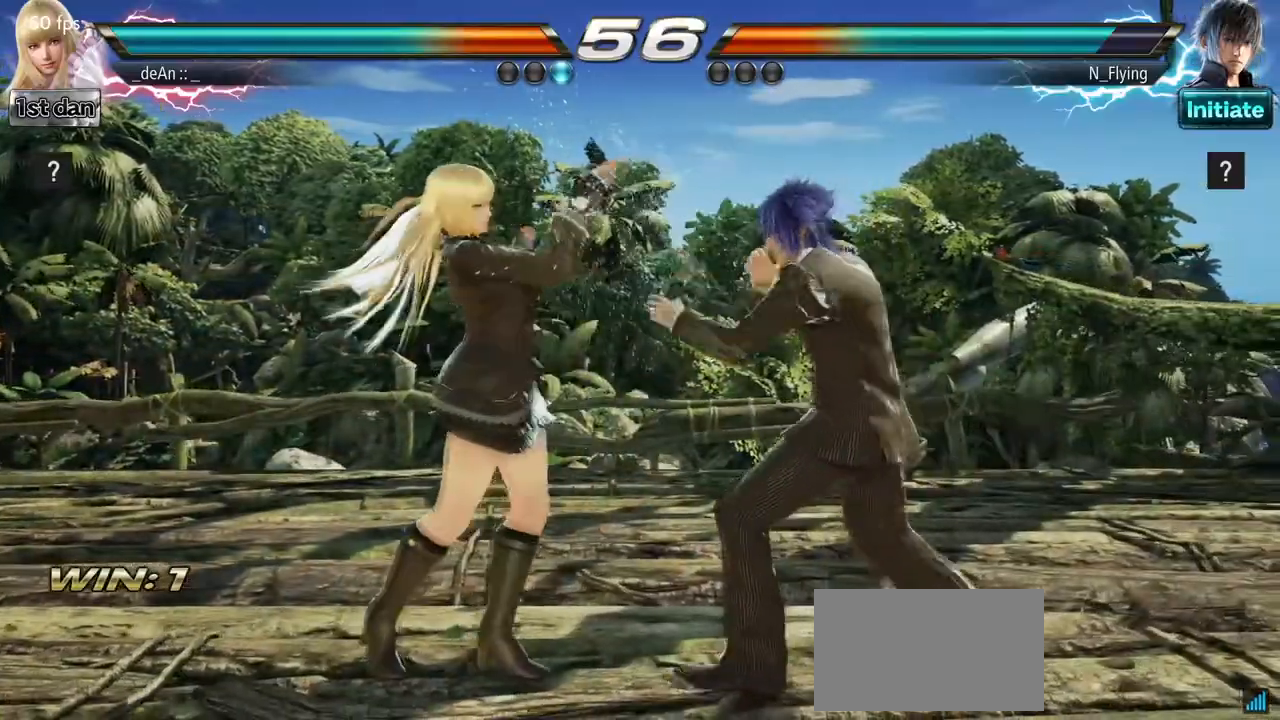
{"dt_ms": 500, "buttons": ["CROSS"], "left_stick": "center", "events": [[50, "CROSS", "down"], [50, "TRIANGLE", "up"], [150, "CROSS", "up"], [200, "CROSS", "down"], [283, "CROSS", "up"], [350, "CROSS", "down"], [433, "CROSS", "up"], [500, "CROSS", "down"]]}
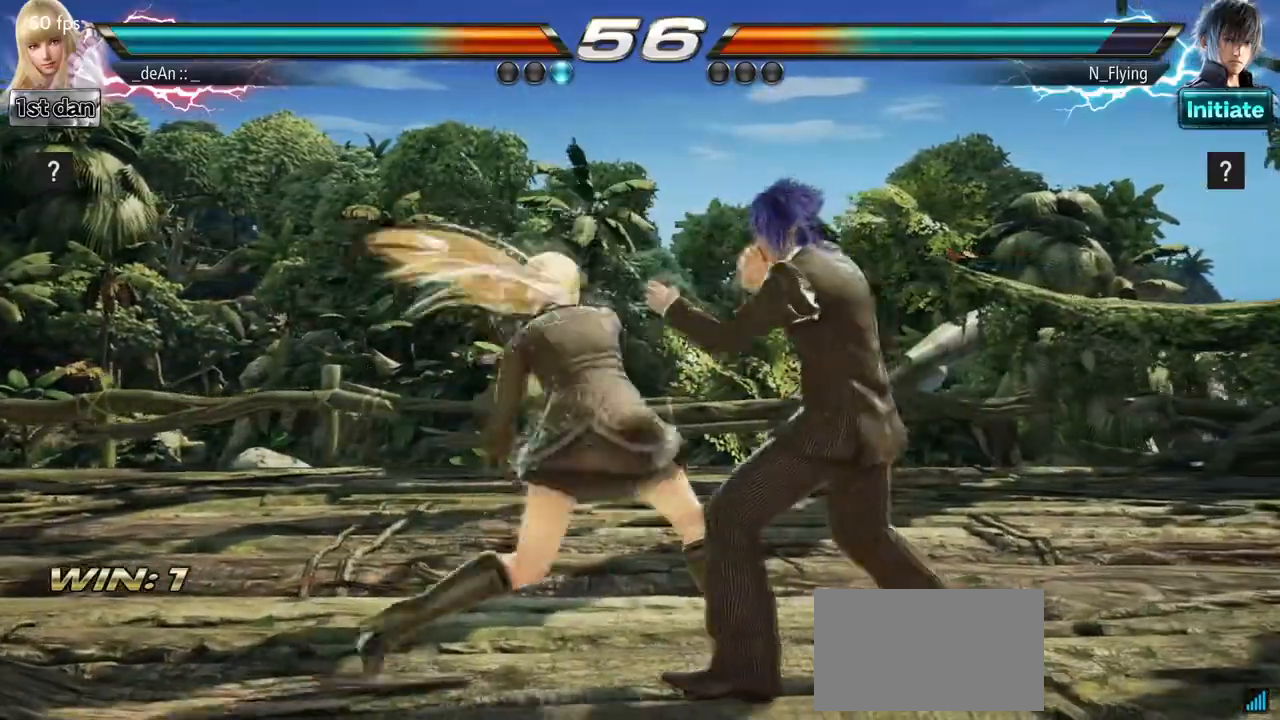
{"dt_ms": 500, "buttons": [], "left_stick": "center", "events": [[300, "CROSS", "up"], [350, "left_stick", "left"], [450, "left_stick", "center"]]}
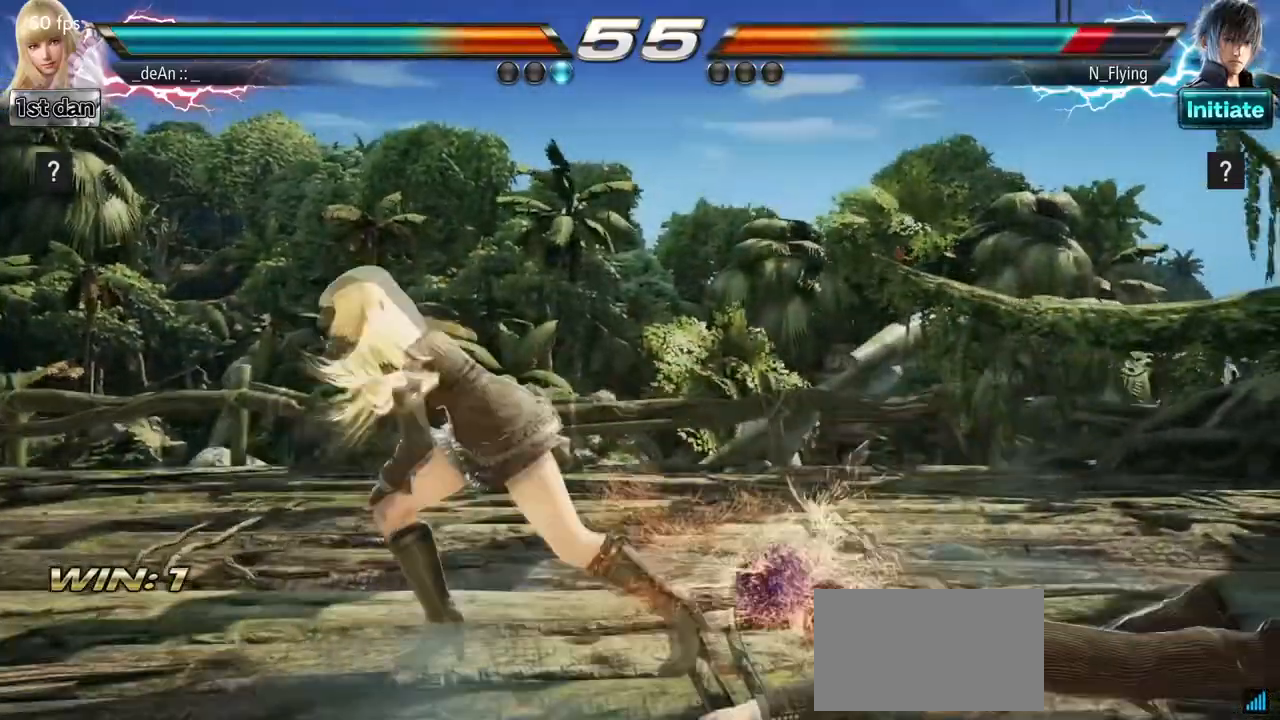
{"dt_ms": 500, "buttons": [], "left_stick": "down-right"}
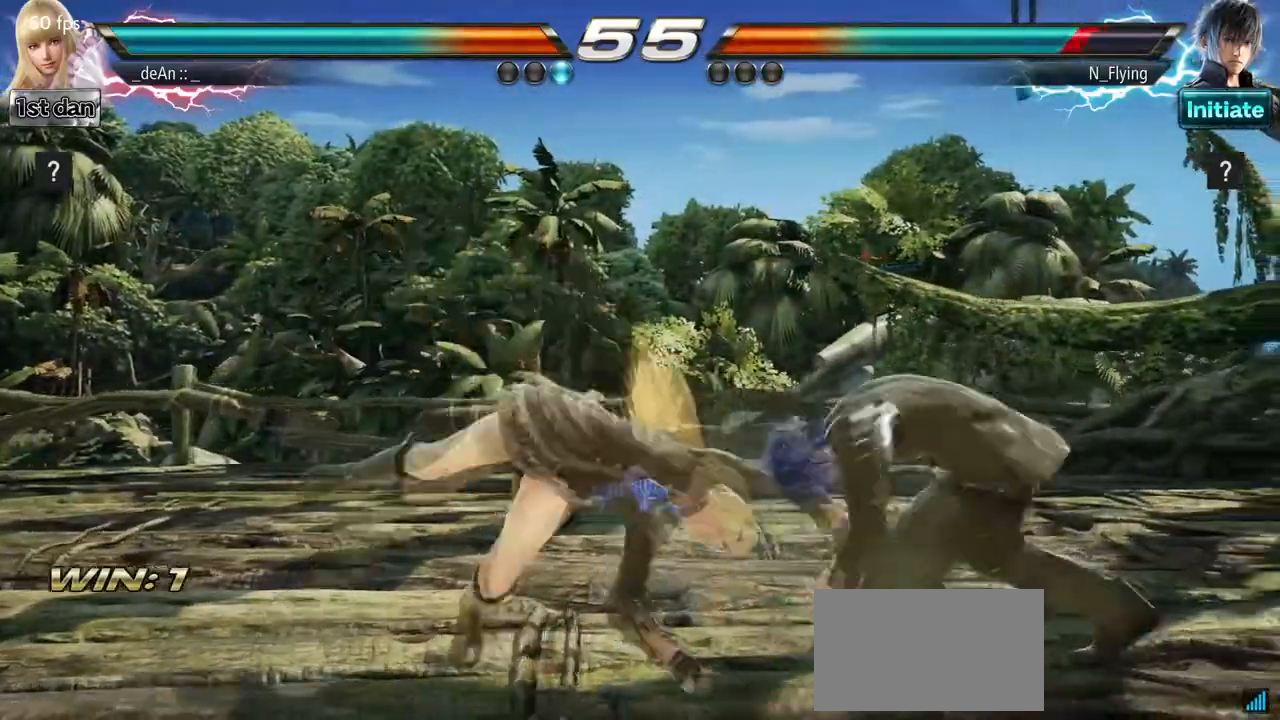
{"dt_ms": 500, "buttons": [], "left_stick": "center", "events": [[67, "left_stick", "center"]]}
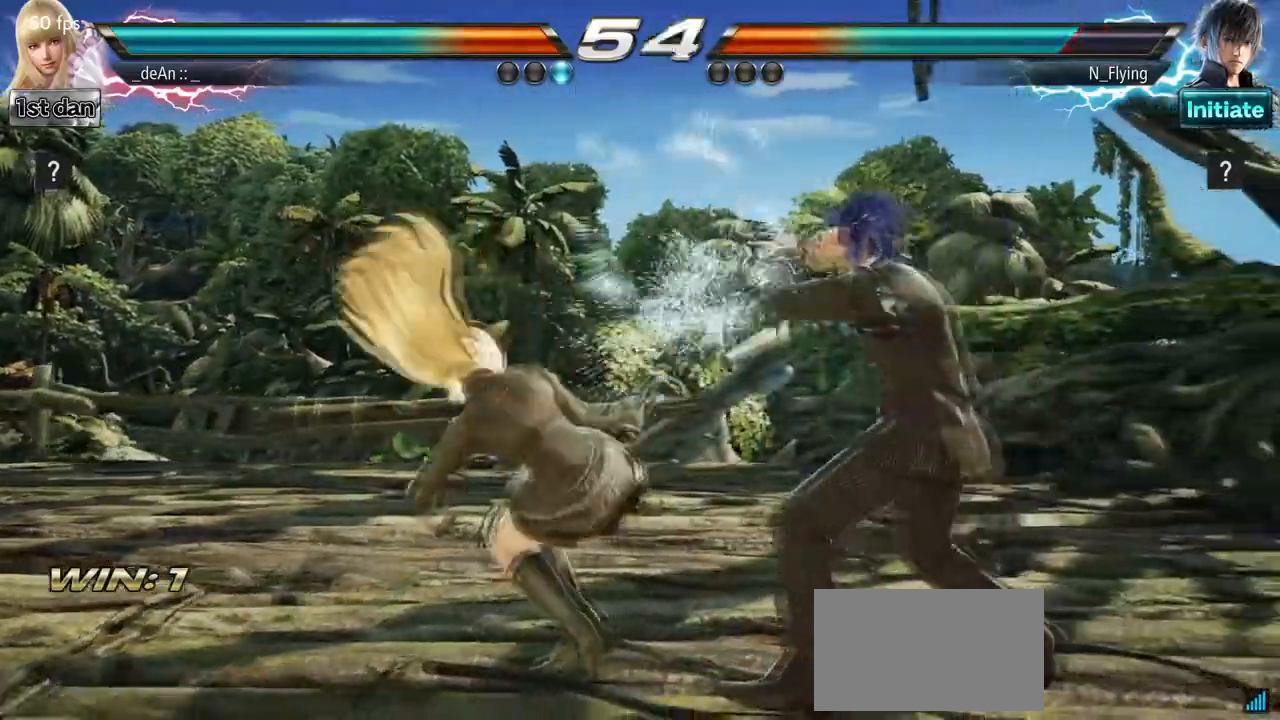
{"dt_ms": 500, "buttons": [], "left_stick": "center", "events": [[117, "SQUARE", "down"], [217, "TRIANGLE", "down"], [350, "SQUARE", "up"], [417, "TRIANGLE", "up"]]}
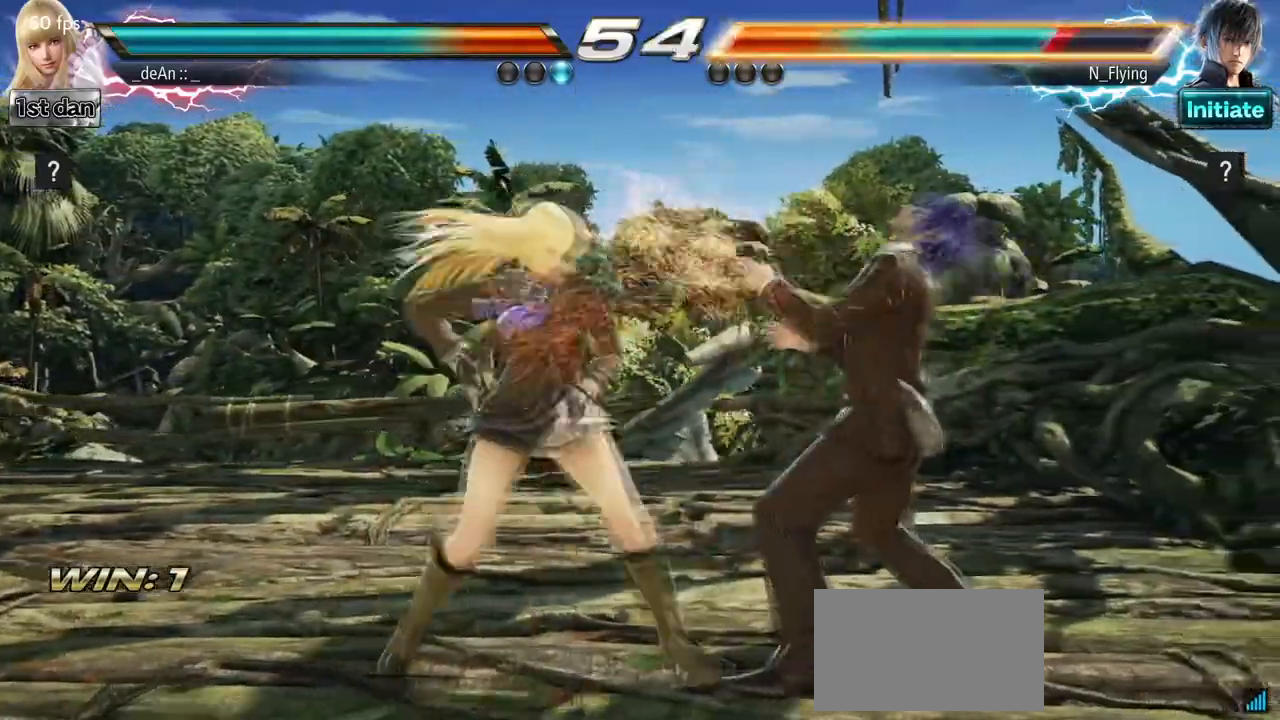
{"dt_ms": 500, "buttons": ["SQUARE"], "left_stick": "down", "events": [[367, "left_stick", "down"], [450, "SQUARE", "down"]]}
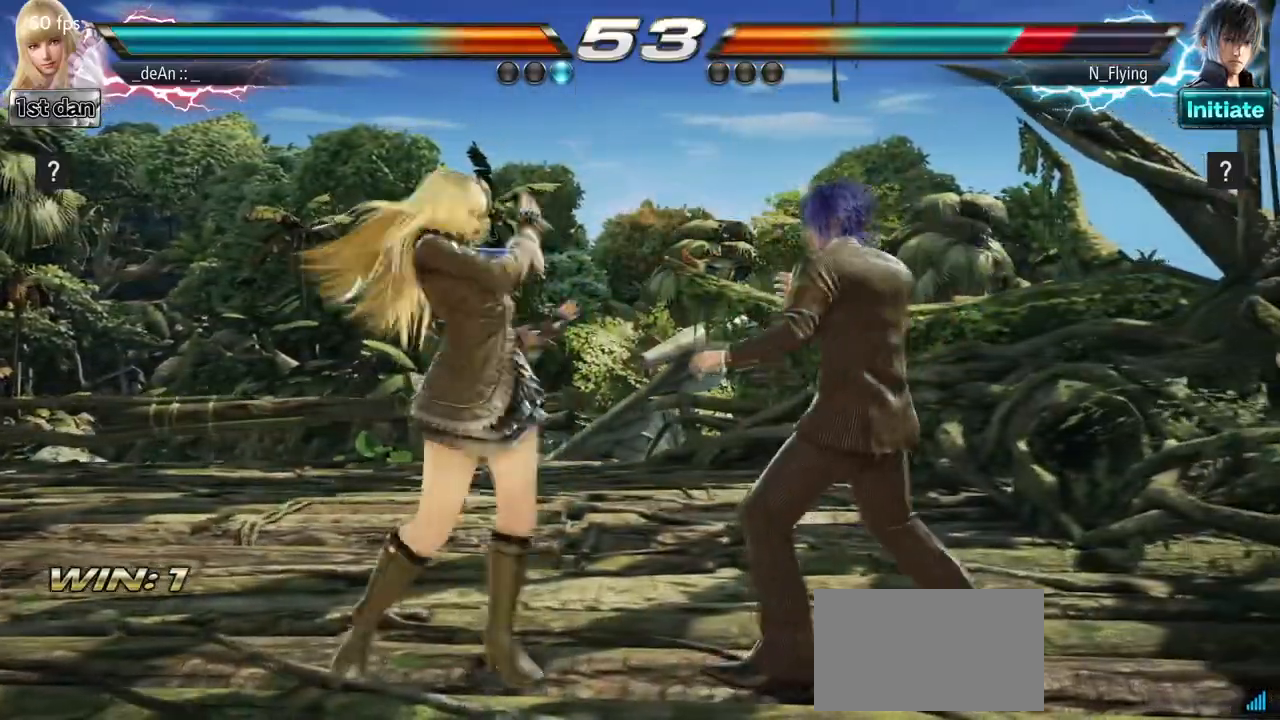
{"dt_ms": 500, "buttons": [], "left_stick": "center", "events": [[50, "TRIANGLE", "down"], [83, "SQUARE", "up"], [133, "left_stick", "center"], [150, "TRIANGLE", "up"]]}